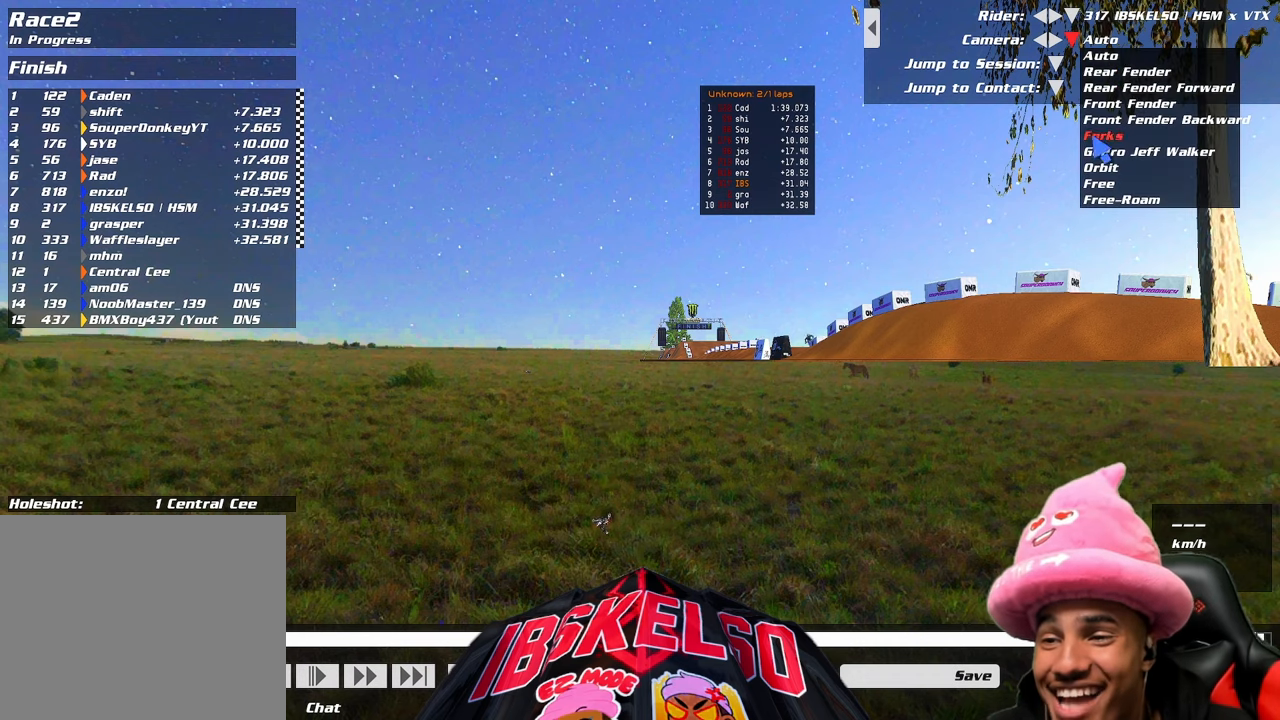
Gameplay with a controller (PlayStation layout); each line is a JSON object with the inputs held at the frame after it. "events" lists button and stick changes between this image and that frame as [ms after this image, input, new state], when the widget could be followed in between. Not read: R2.
{"buttons": [], "left_stick": "center", "right_stick": "center", "events": []}
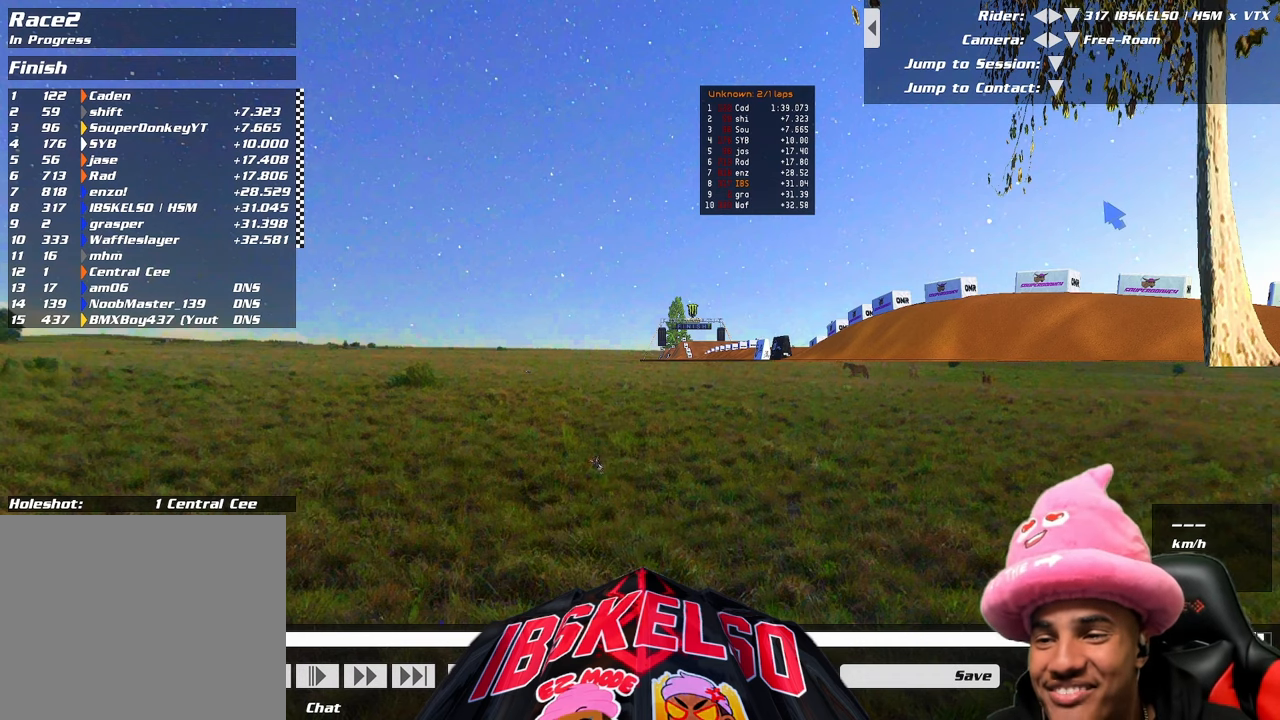
{"buttons": [], "left_stick": "center", "right_stick": "center", "events": []}
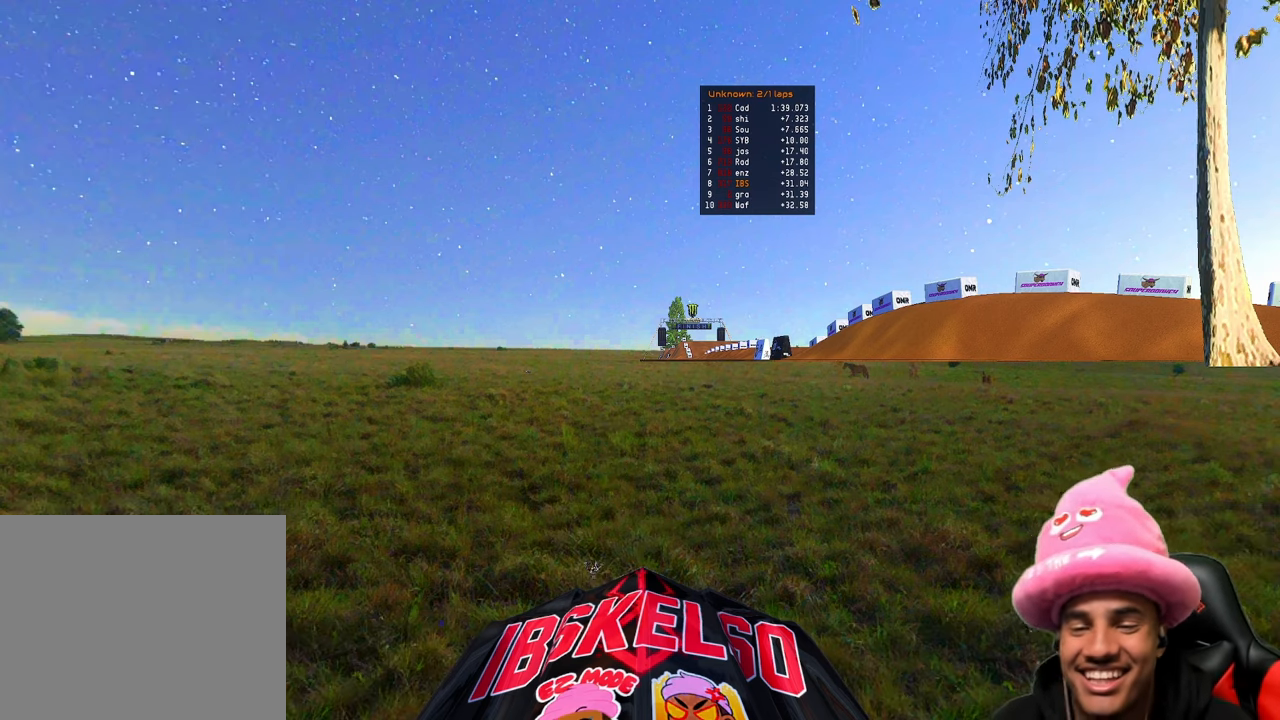
{"buttons": [], "left_stick": "center", "right_stick": "down", "events": [[67, "right_stick", "down-left"], [183, "right_stick", "down-right"], [283, "right_stick", "center"], [433, "right_stick", "down"]]}
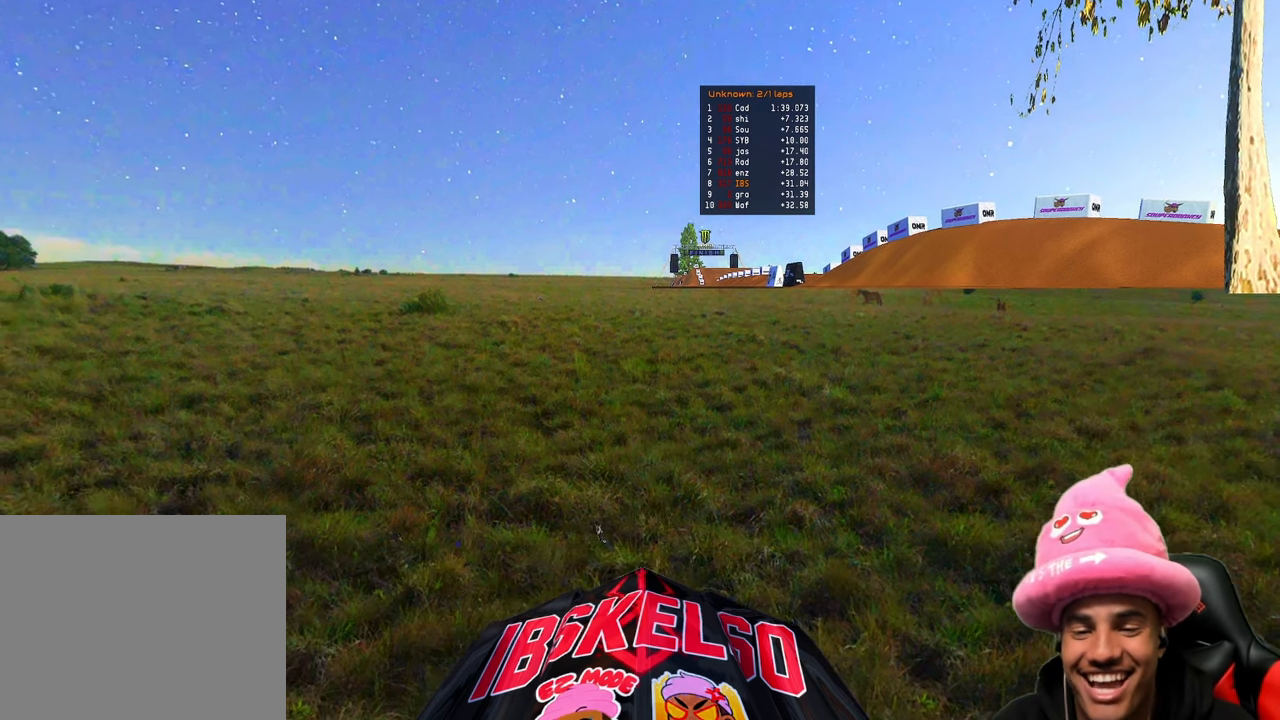
{"buttons": [], "left_stick": "center", "right_stick": "center", "events": [[433, "right_stick", "center"]]}
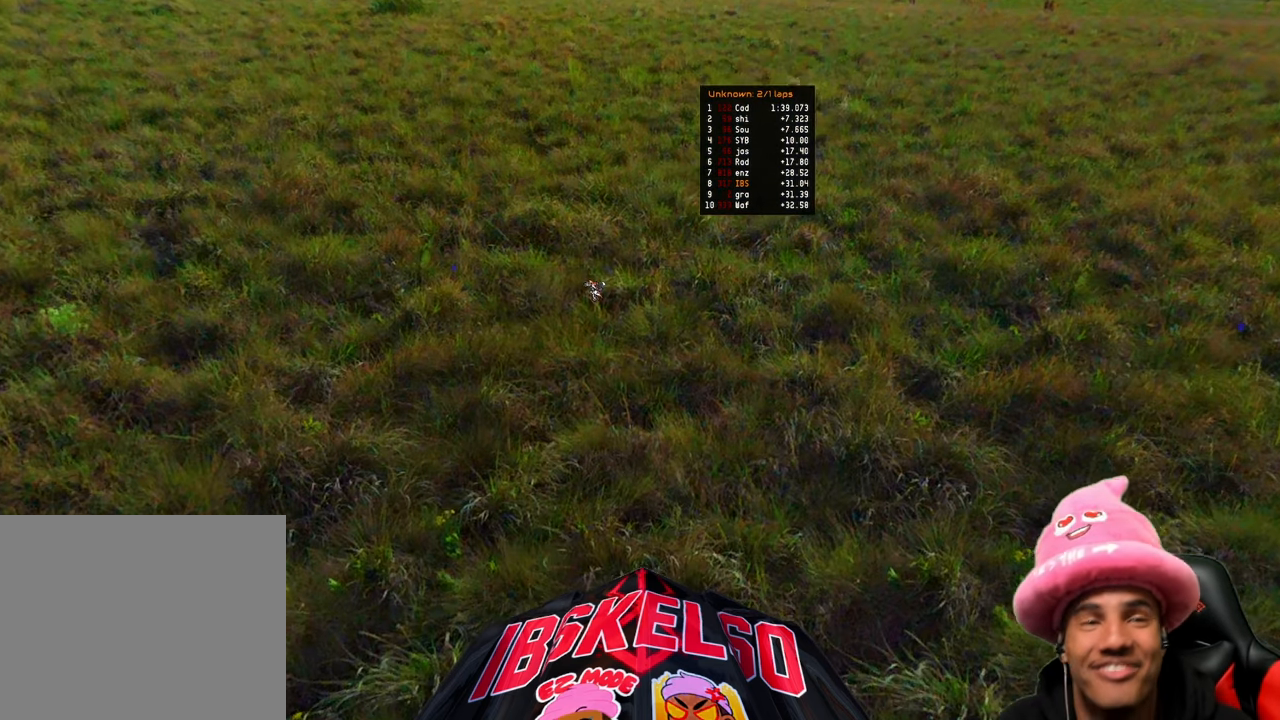
{"buttons": [], "left_stick": "center", "right_stick": "left", "events": [[233, "right_stick", "down-left"], [500, "right_stick", "left"]]}
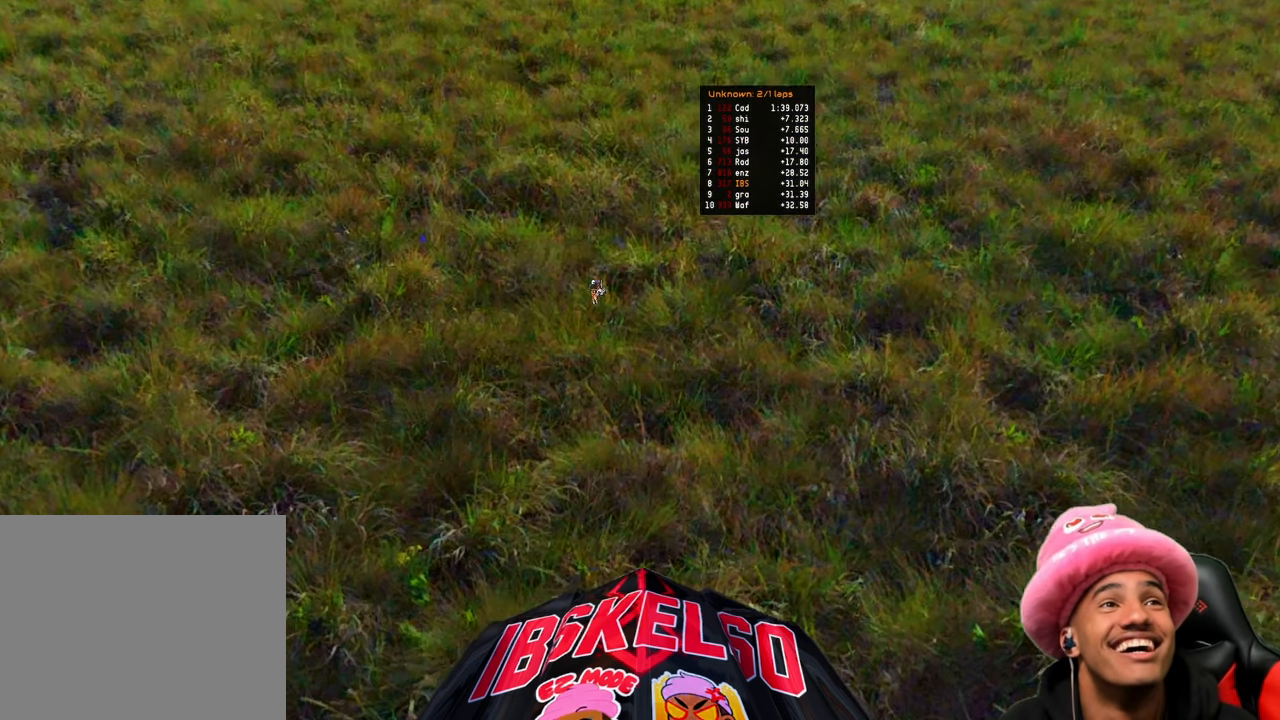
{"buttons": [], "left_stick": "center", "right_stick": "left", "events": []}
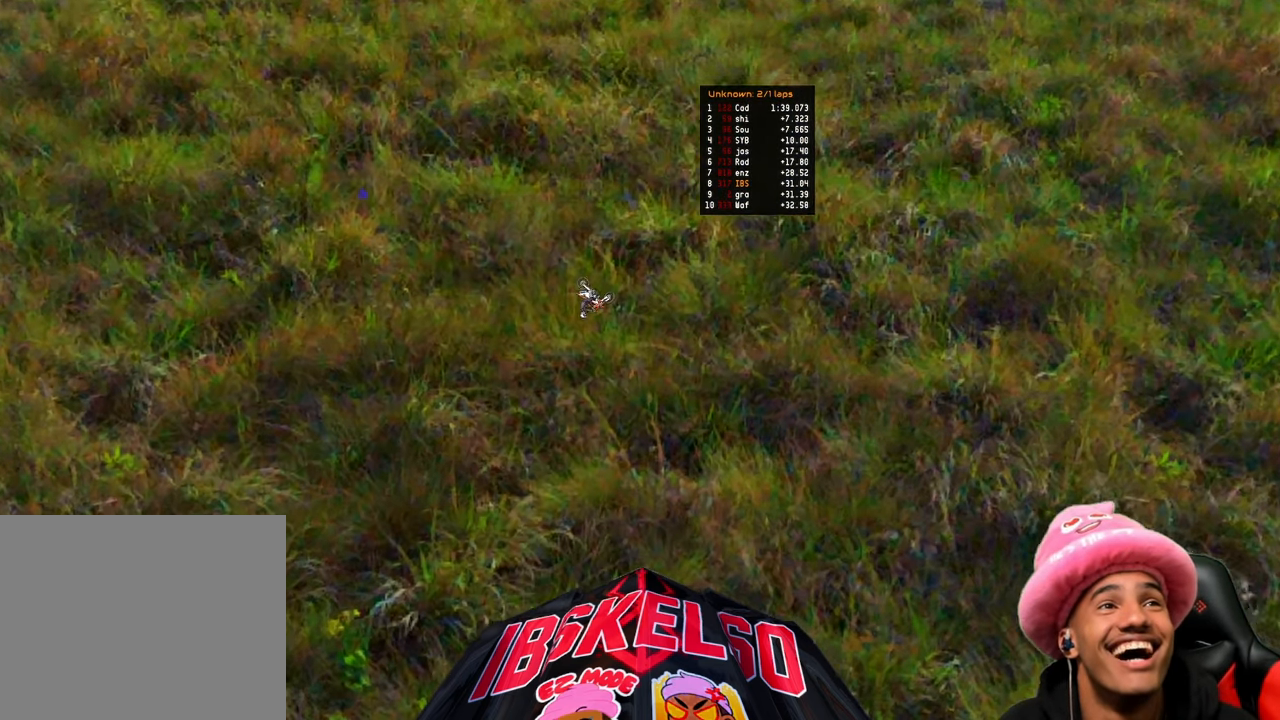
{"buttons": [], "left_stick": "center", "right_stick": "center", "events": [[483, "right_stick", "center"]]}
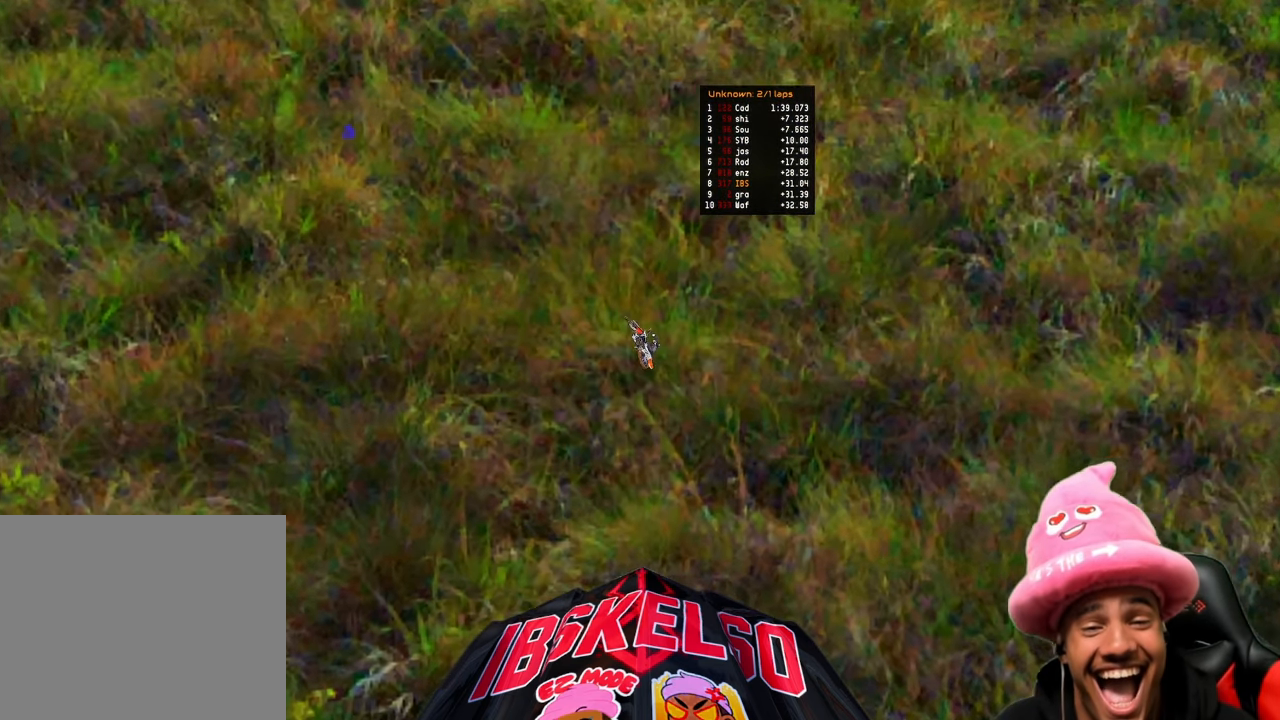
{"buttons": [], "left_stick": "center", "right_stick": "down-left", "events": [[267, "right_stick", "down-left"]]}
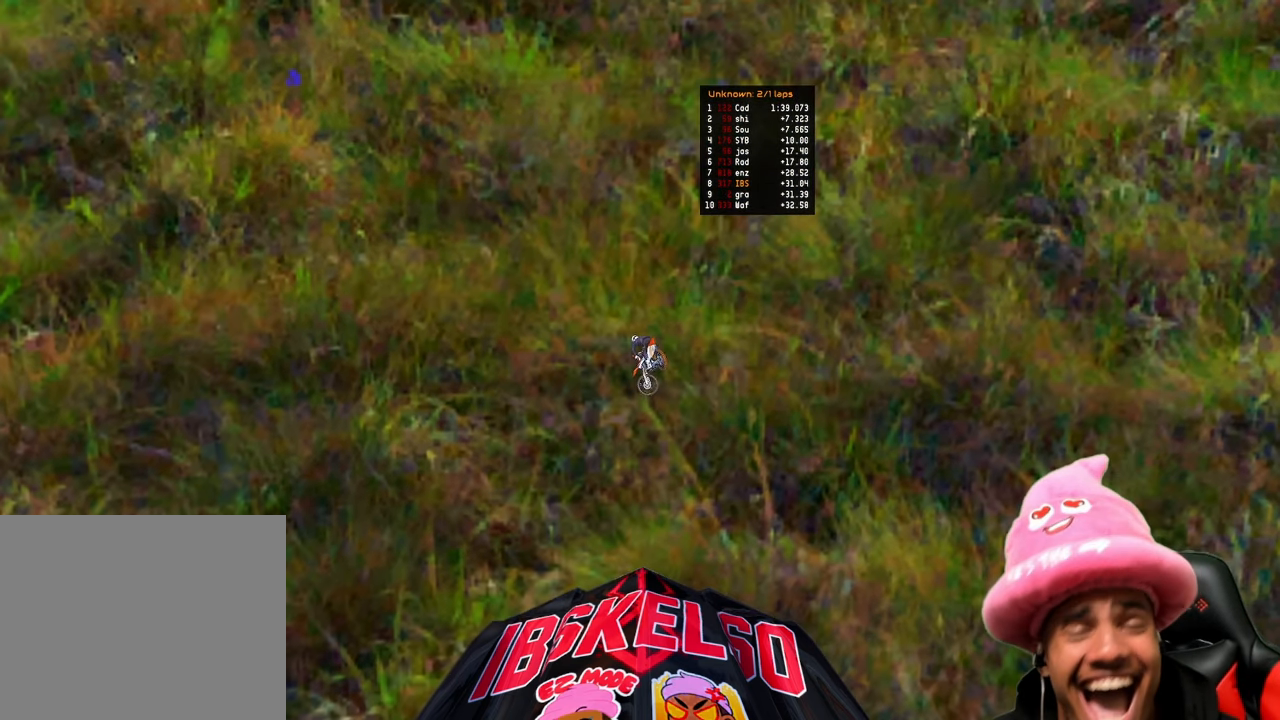
{"buttons": [], "left_stick": "center", "right_stick": "center", "events": [[267, "right_stick", "center"]]}
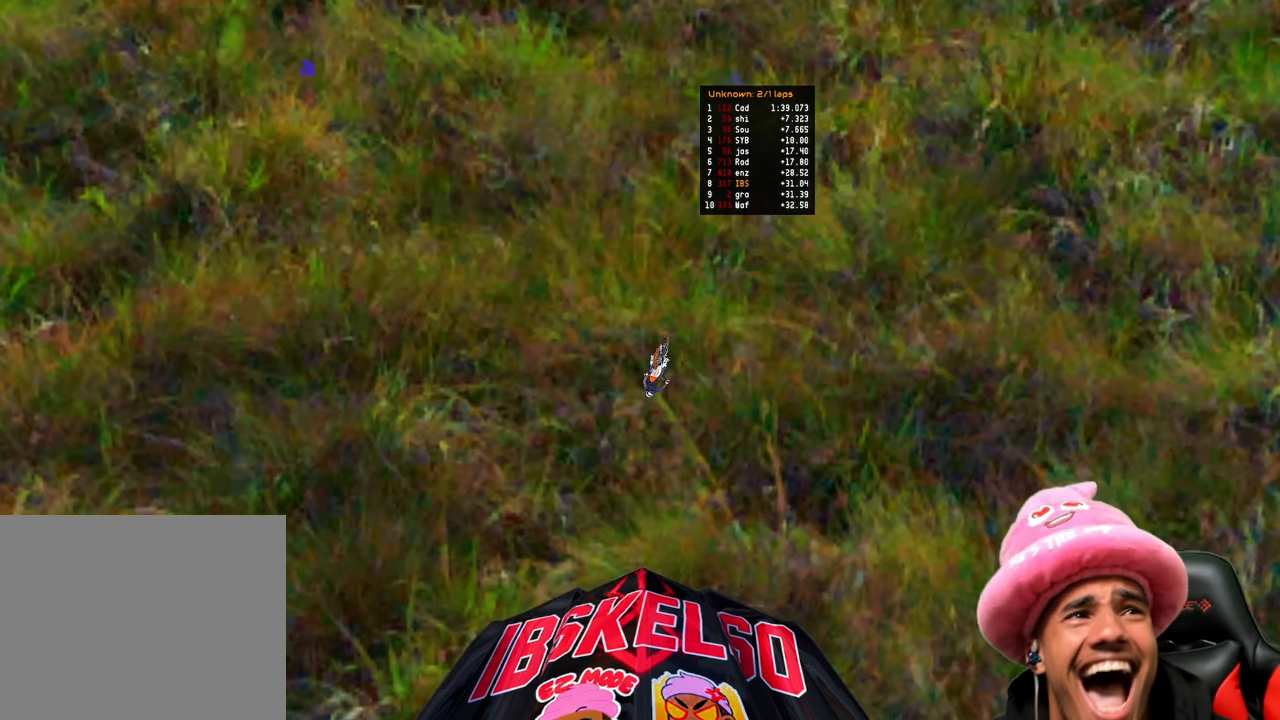
{"buttons": [], "left_stick": "center", "right_stick": "down-right", "events": [[133, "right_stick", "down-right"]]}
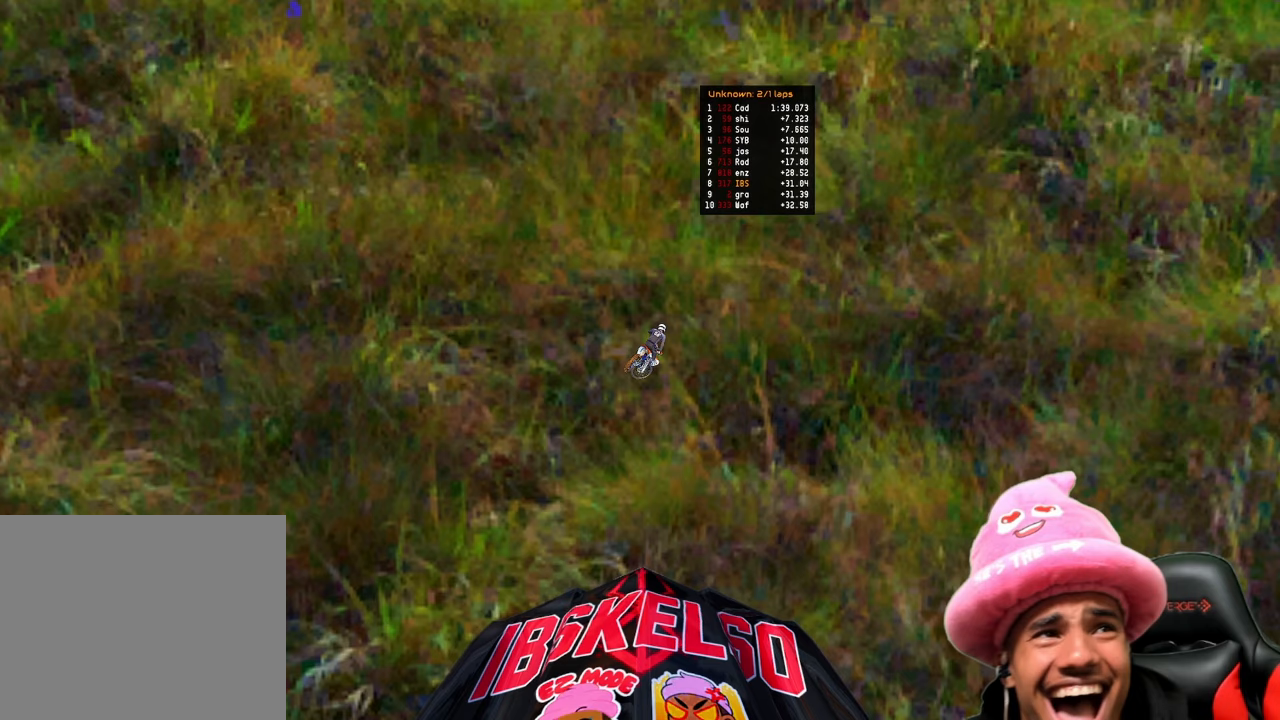
{"buttons": [], "left_stick": "center", "right_stick": "right", "events": [[183, "right_stick", "center"], [250, "right_stick", "right"]]}
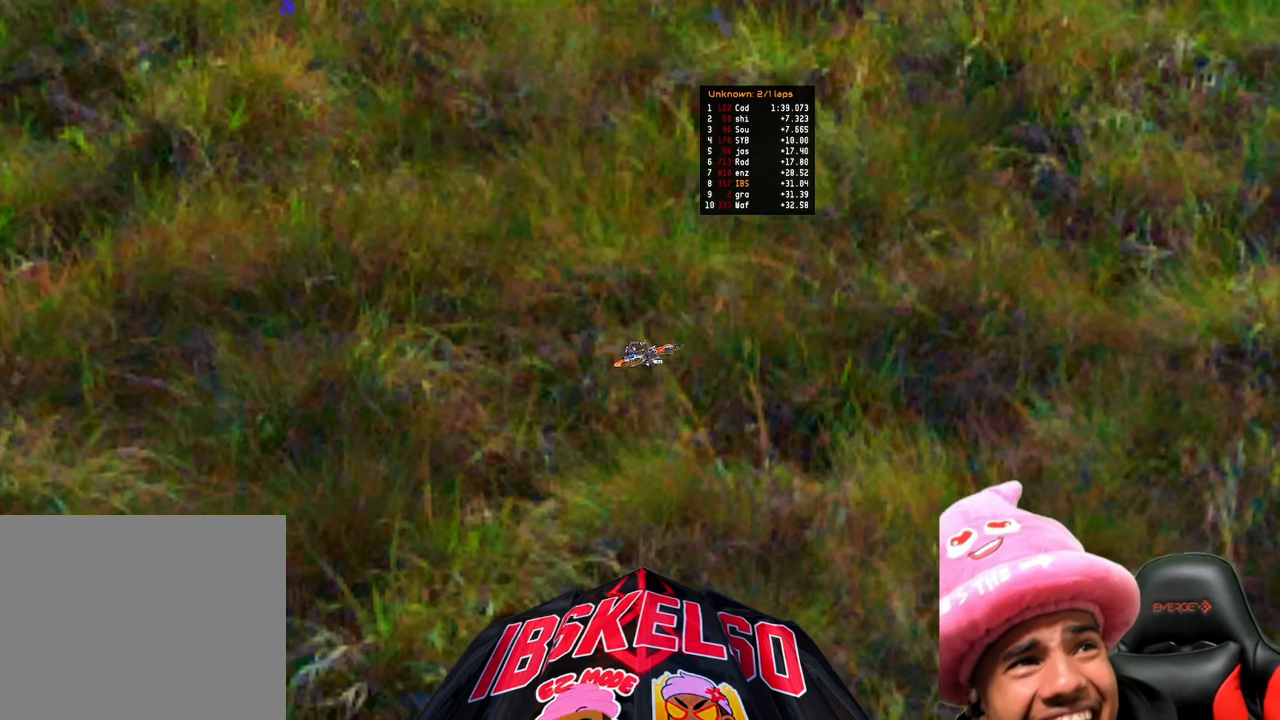
{"buttons": [], "left_stick": "center", "right_stick": "center", "events": [[300, "right_stick", "center"]]}
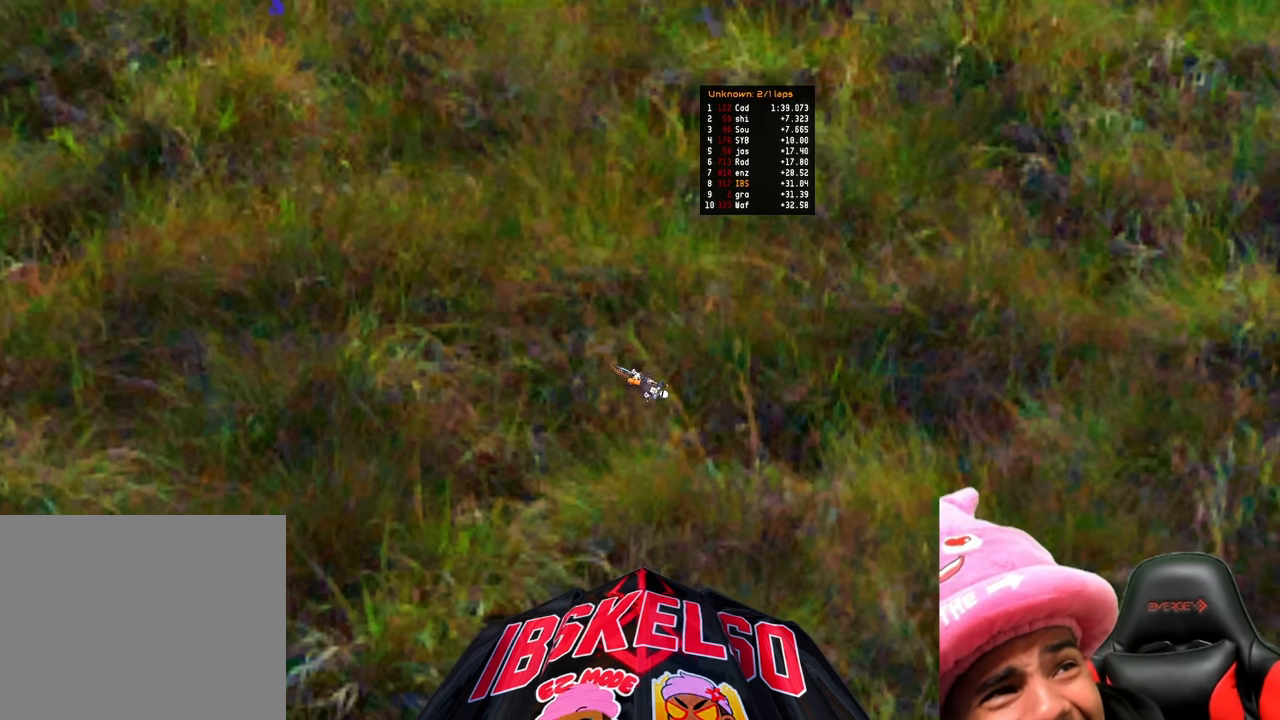
{"buttons": [], "left_stick": "center", "right_stick": "right", "events": [[267, "right_stick", "right"]]}
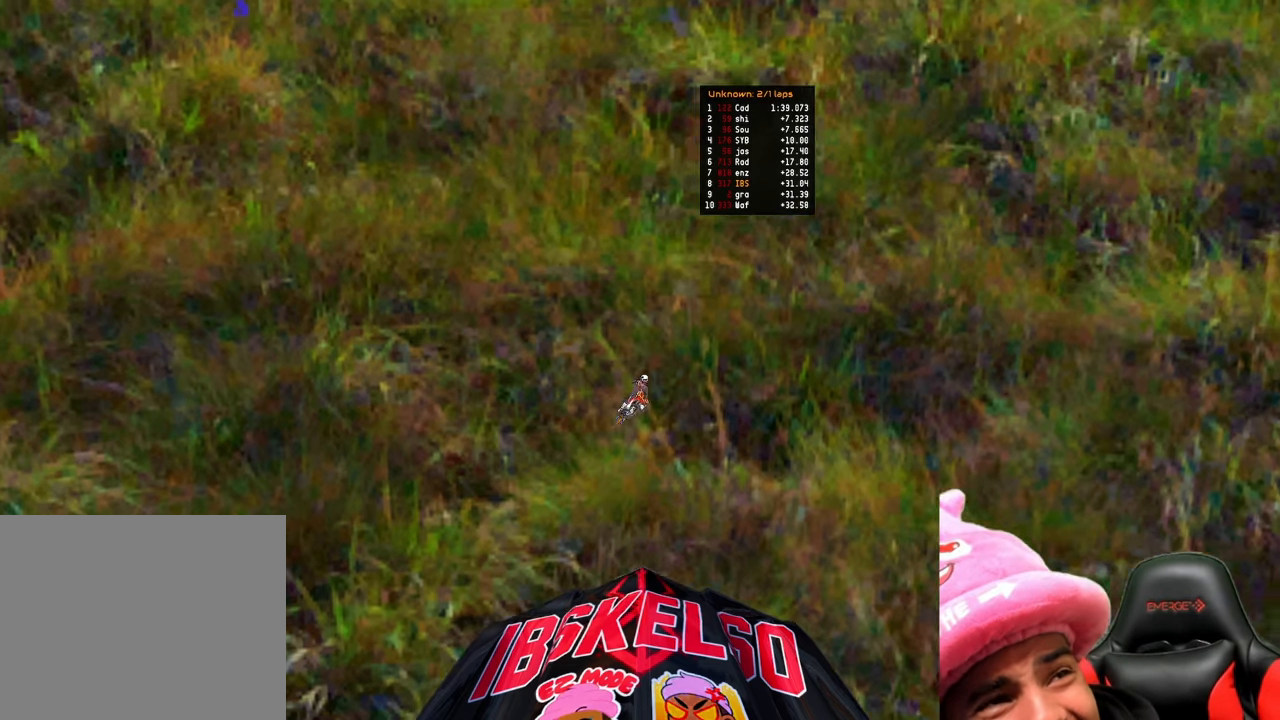
{"buttons": [], "left_stick": "center", "right_stick": "down-right", "events": [[267, "right_stick", "down-right"]]}
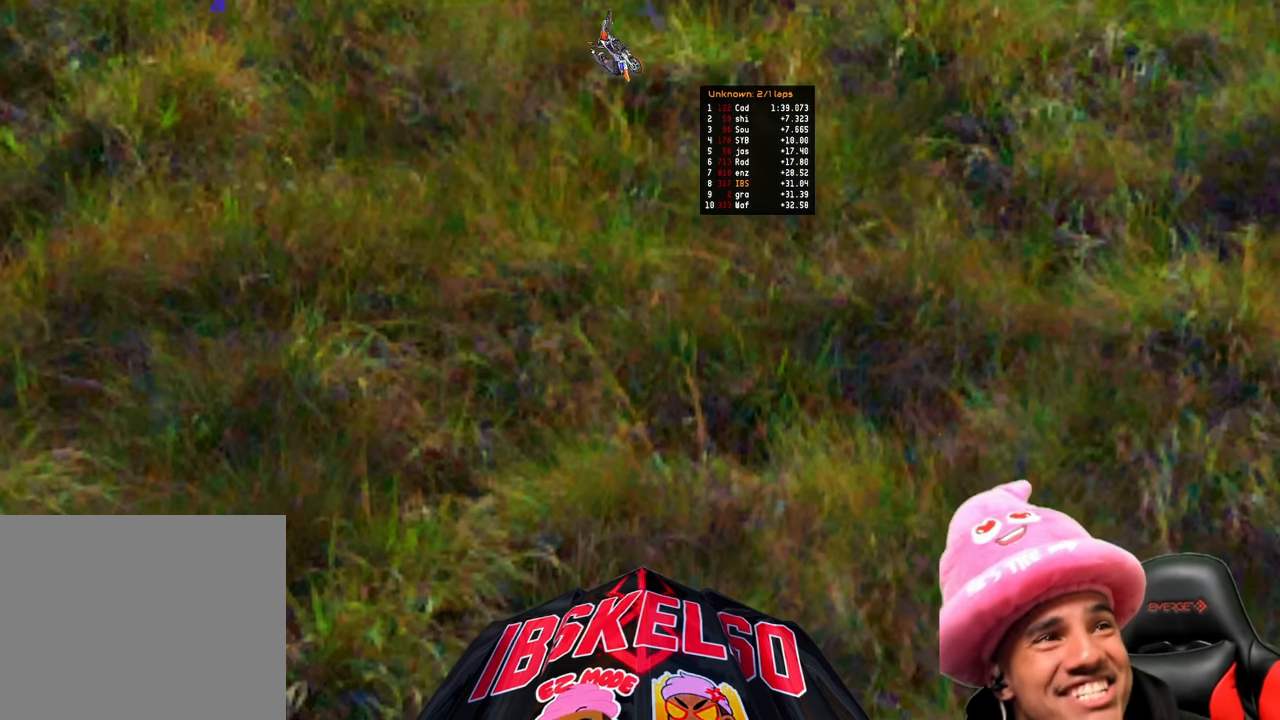
{"buttons": ["L2"], "left_stick": "center", "right_stick": "center", "events": [[167, "right_stick", "center"], [500, "L2", "down"]]}
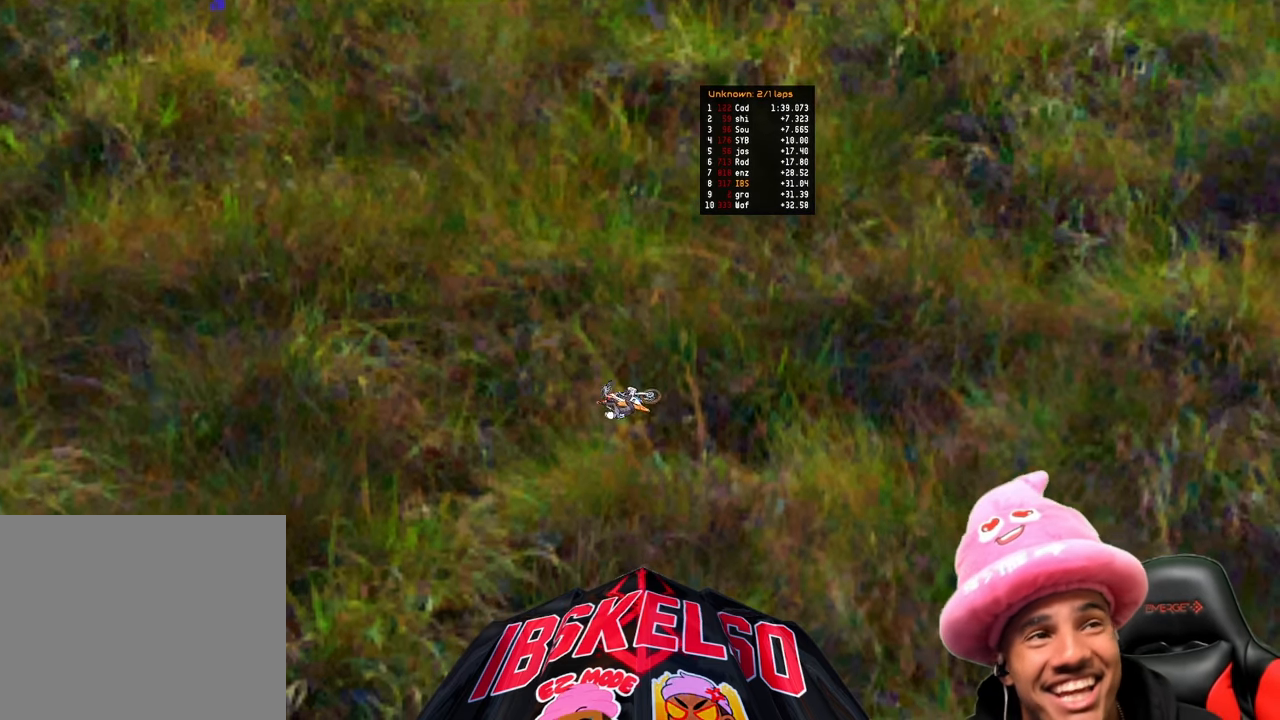
{"buttons": ["L2"], "left_stick": "center", "right_stick": "center", "events": [[217, "right_stick", "down-right"], [400, "right_stick", "center"]]}
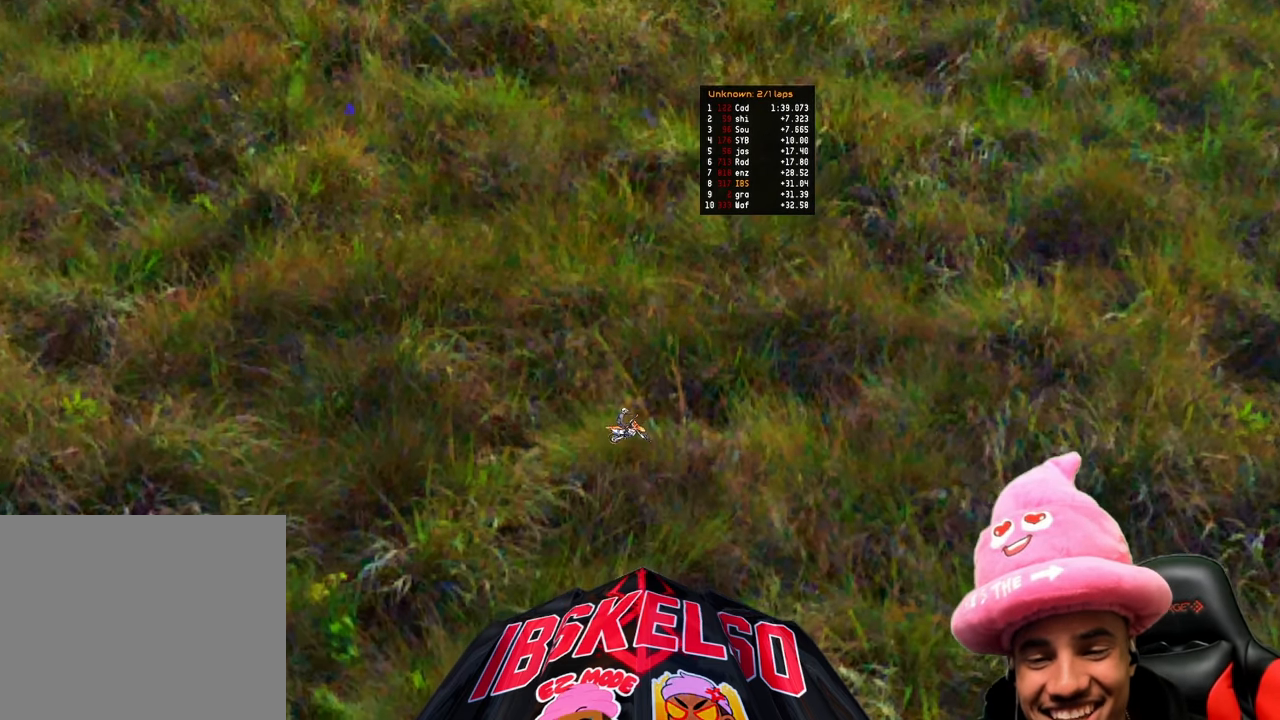
{"buttons": ["L2"], "left_stick": "center", "right_stick": "center", "events": [[50, "L2", "up"], [167, "L2", "down"]]}
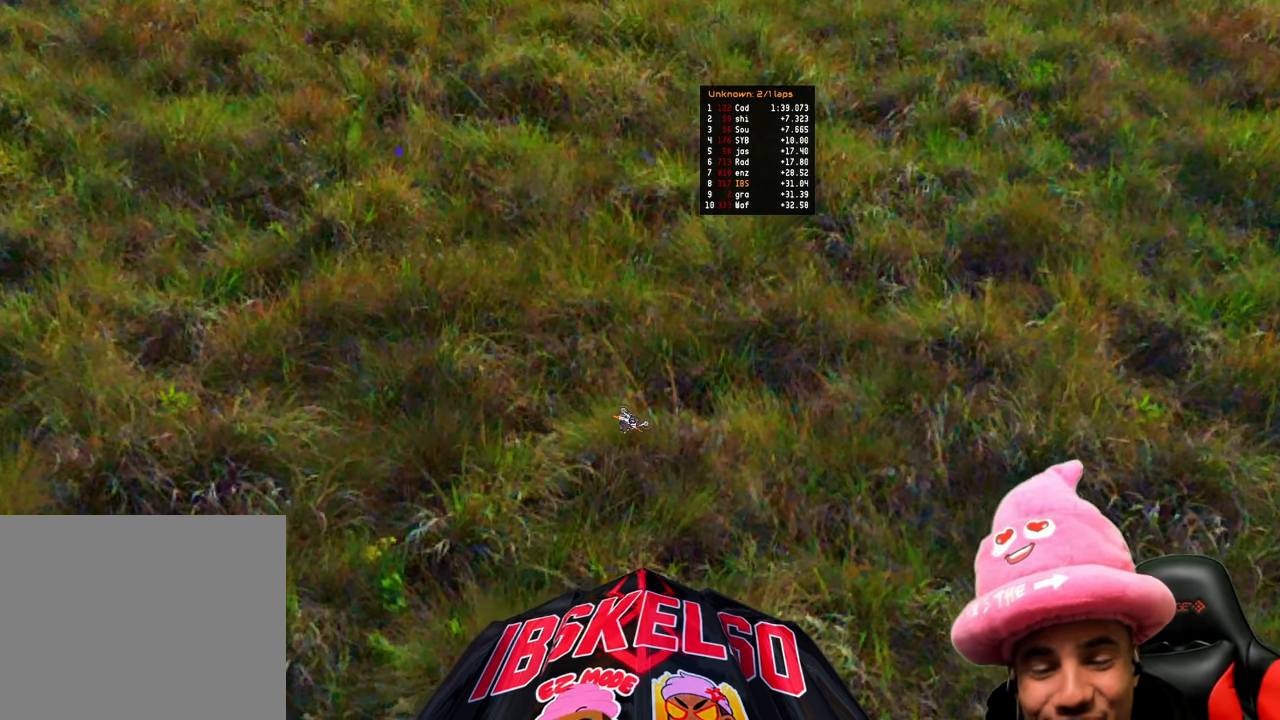
{"buttons": ["L2"], "left_stick": "center", "right_stick": "center", "events": [[83, "L2", "up"], [300, "L2", "down"]]}
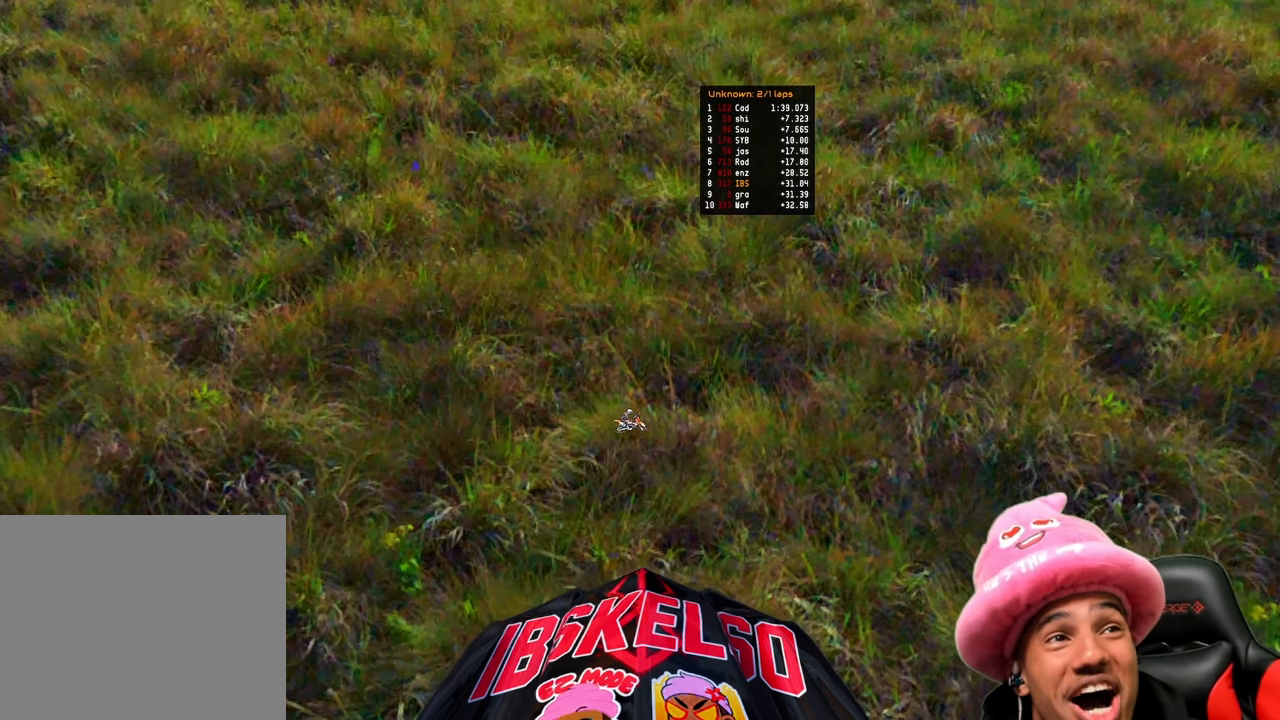
{"buttons": [], "left_stick": "center", "right_stick": "center", "events": [[83, "L2", "up"]]}
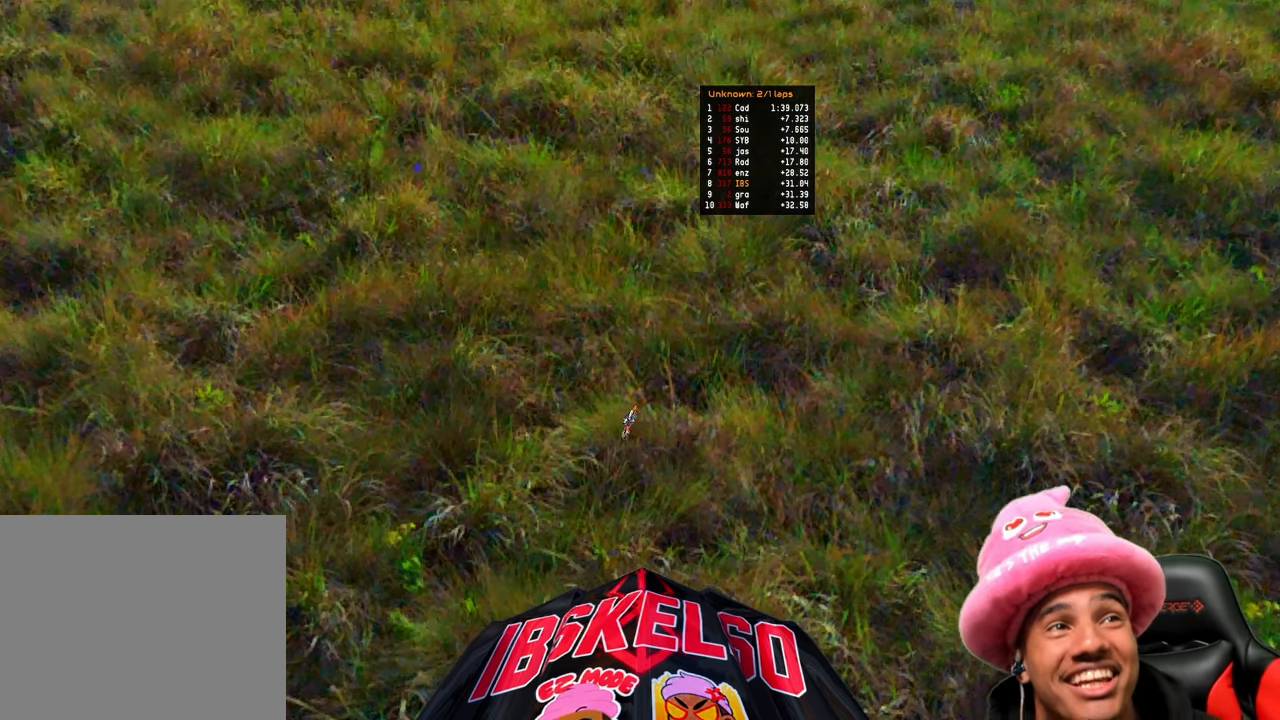
{"buttons": [], "left_stick": "center", "right_stick": "center", "events": []}
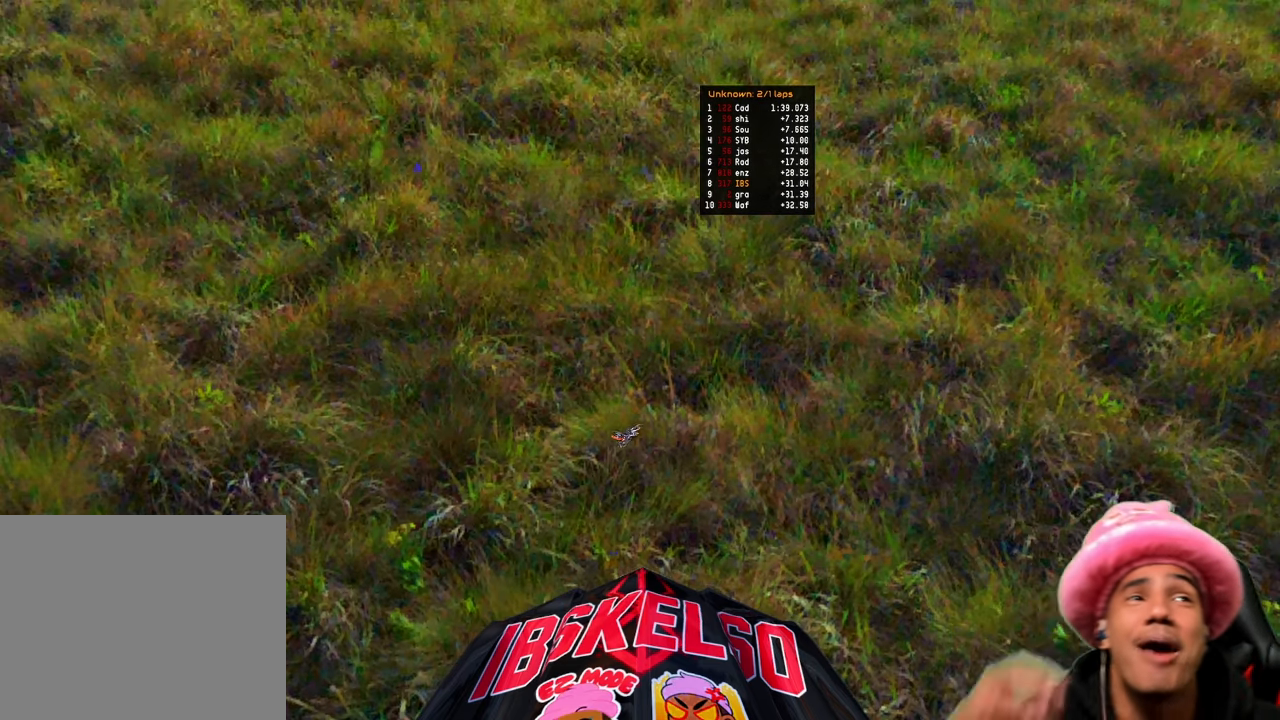
{"buttons": ["L2"], "left_stick": "center", "right_stick": "center", "events": [[367, "L2", "down"]]}
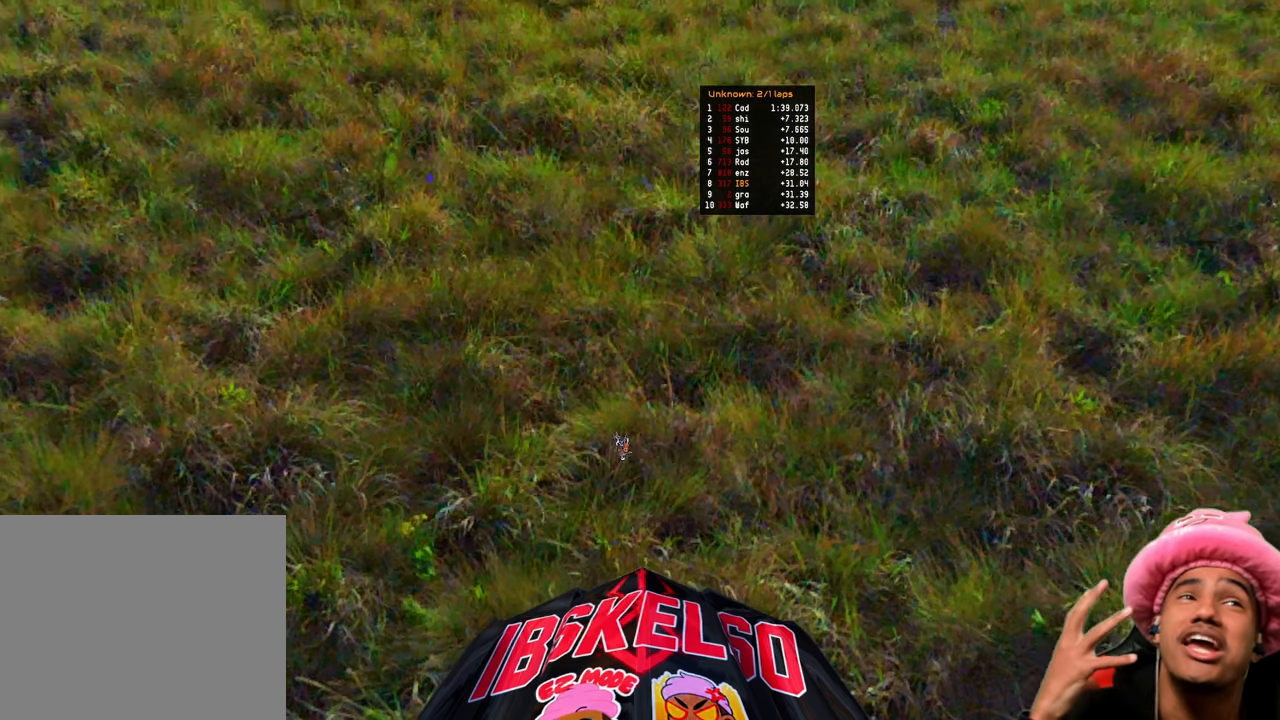
{"buttons": ["L2"], "left_stick": "center", "right_stick": "center", "events": []}
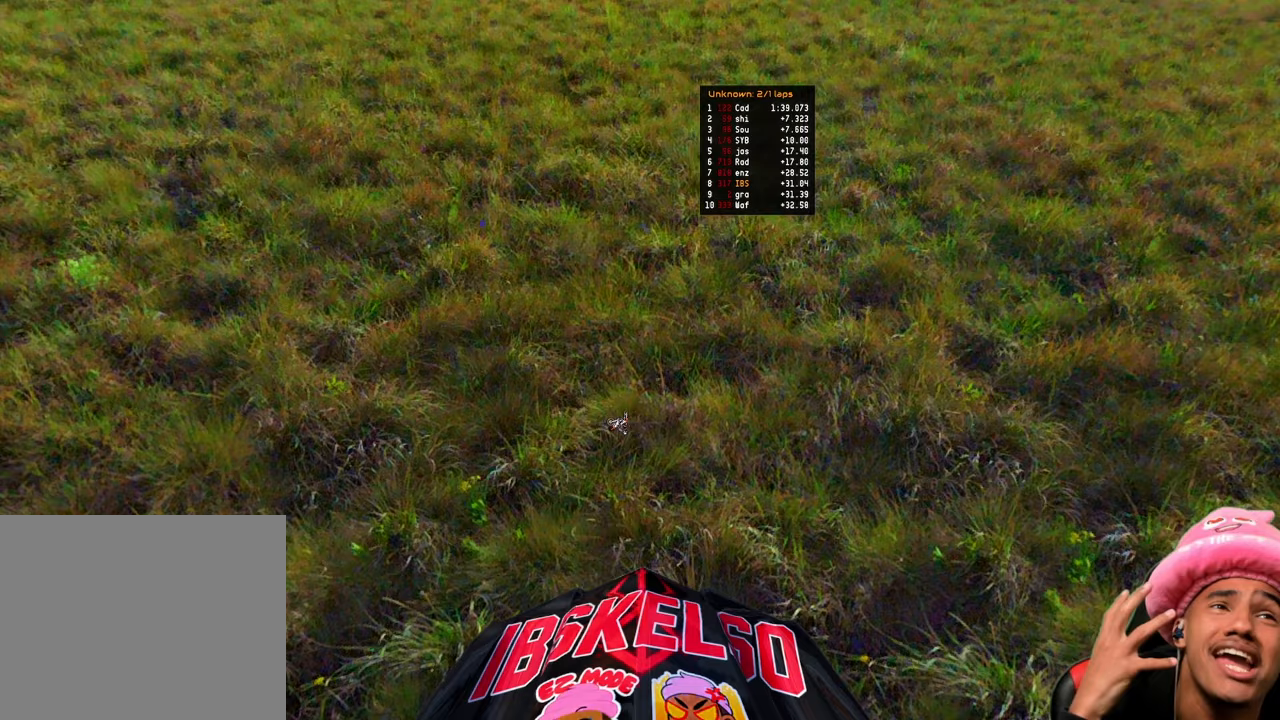
{"buttons": [], "left_stick": "center", "right_stick": "center", "events": [[483, "L2", "up"]]}
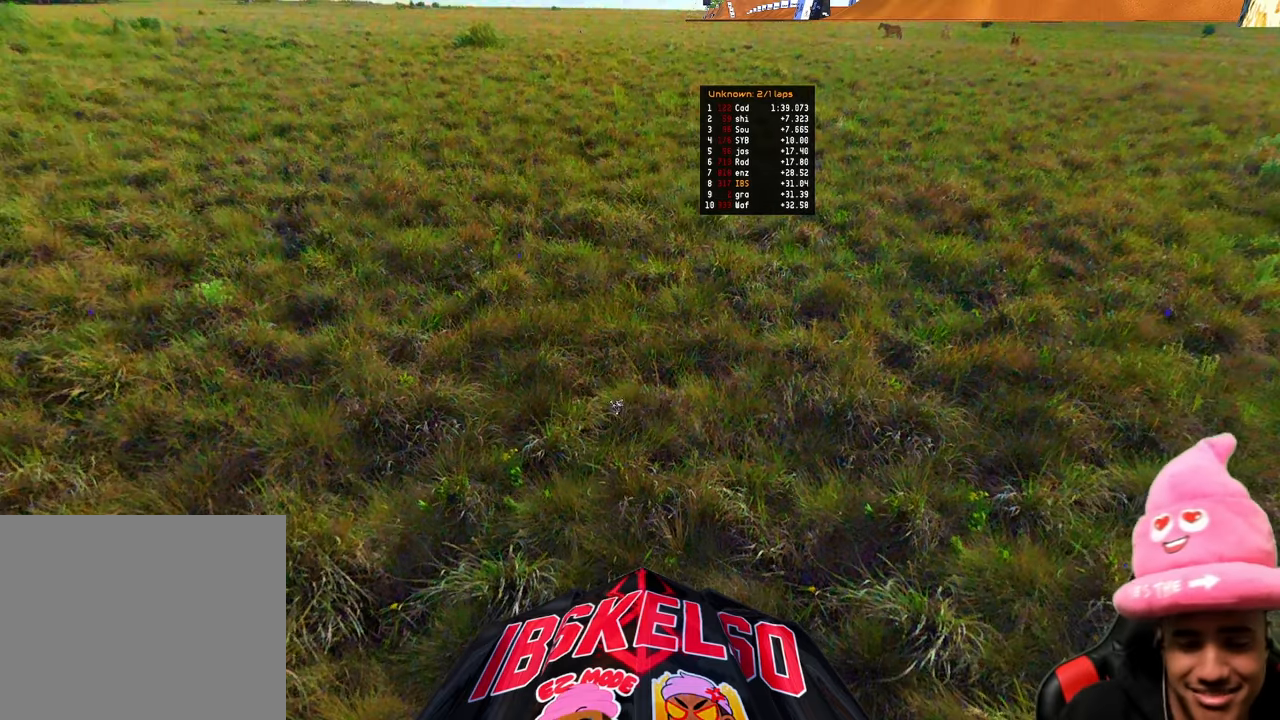
{"buttons": [], "left_stick": "center", "right_stick": "center", "events": []}
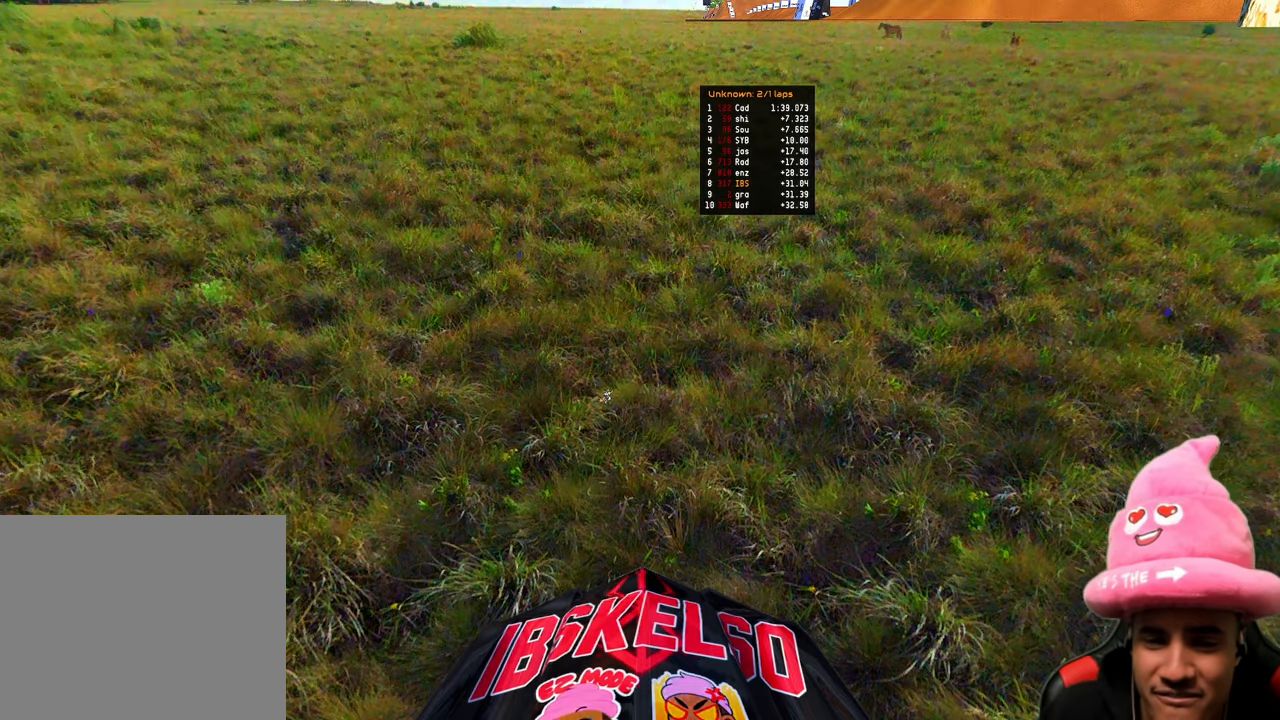
{"buttons": [], "left_stick": "center", "right_stick": "down-left", "events": [[267, "right_stick", "down-left"]]}
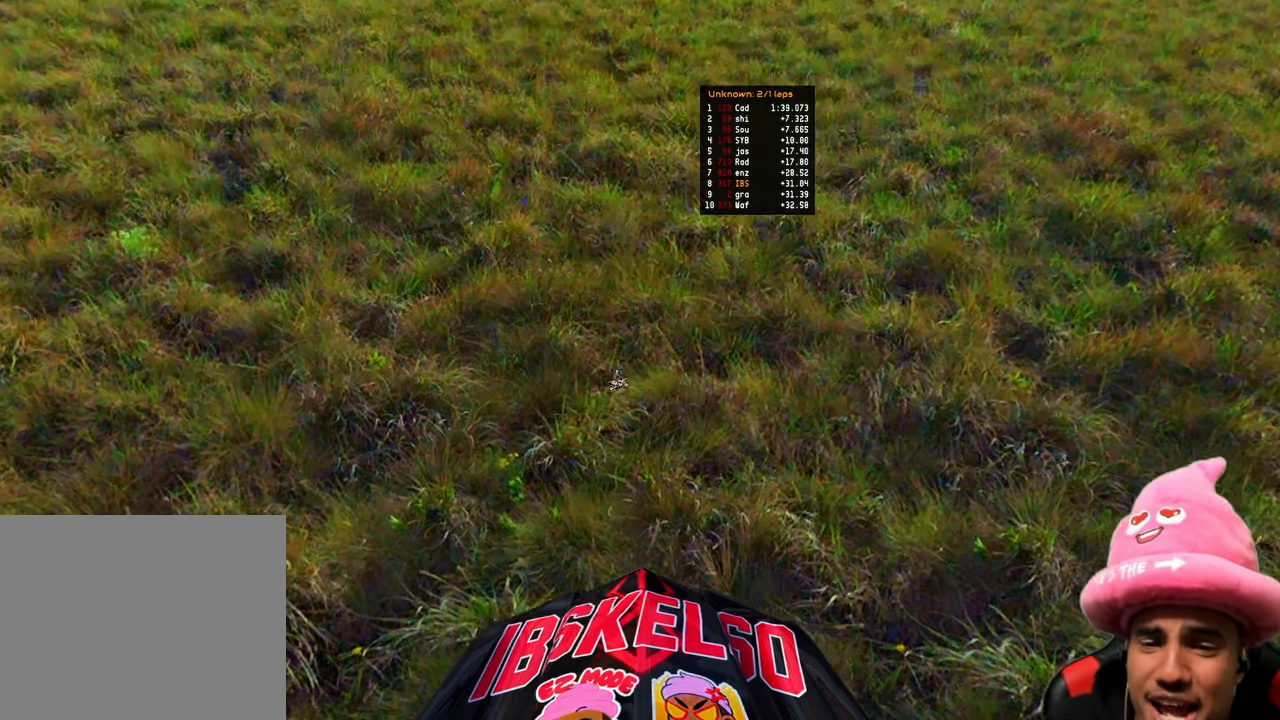
{"buttons": [], "left_stick": "center", "right_stick": "right", "events": [[350, "right_stick", "center"], [483, "right_stick", "right"]]}
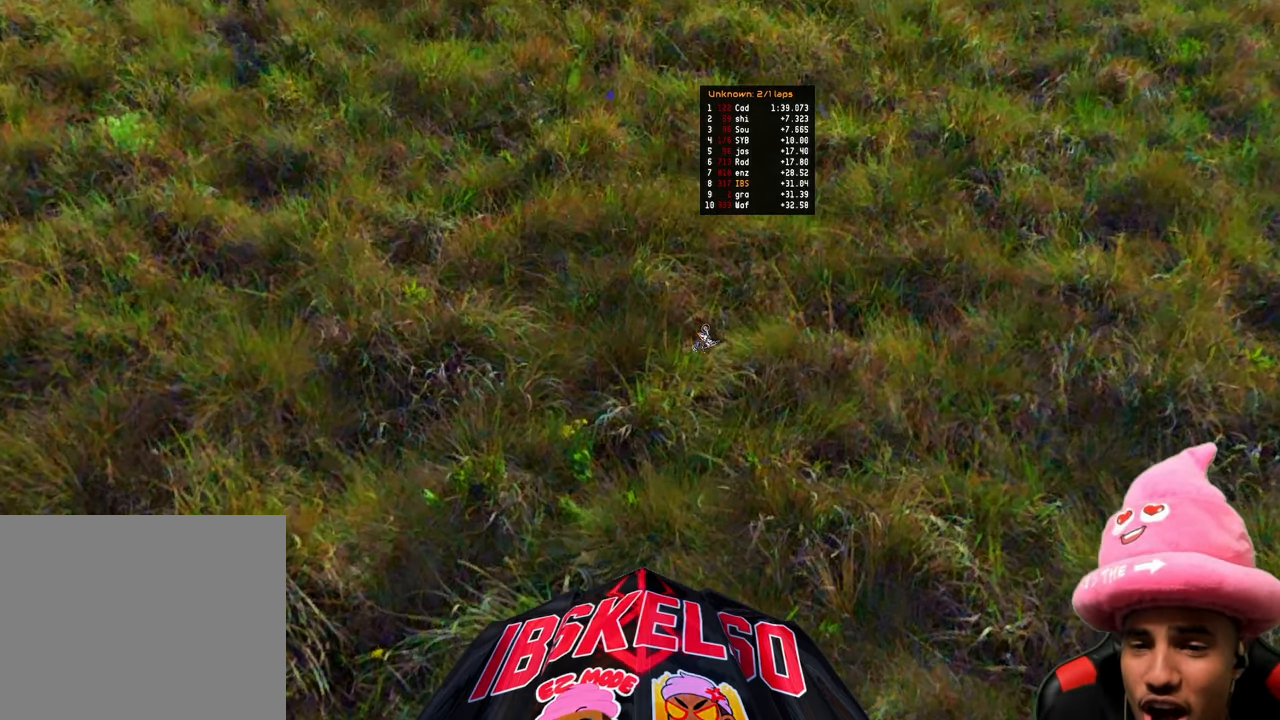
{"buttons": [], "left_stick": "center", "right_stick": "right", "events": []}
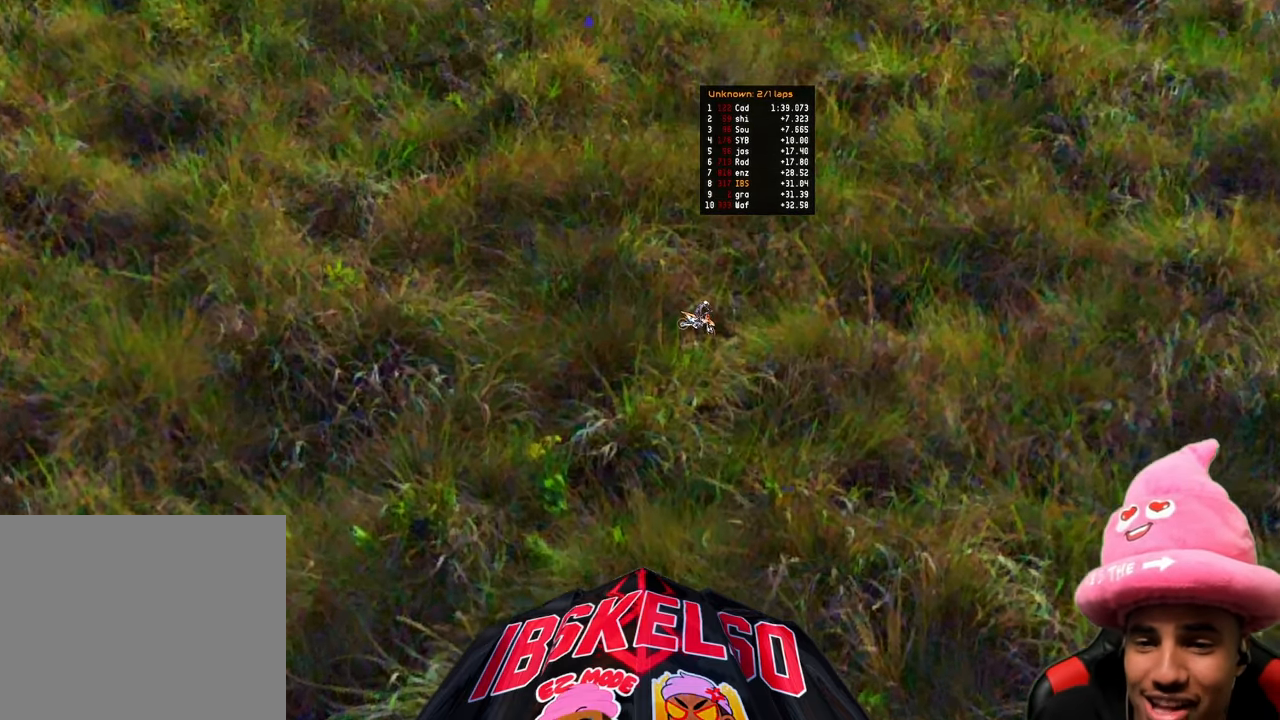
{"buttons": [], "left_stick": "center", "right_stick": "right", "events": [[67, "right_stick", "center"], [233, "right_stick", "right"]]}
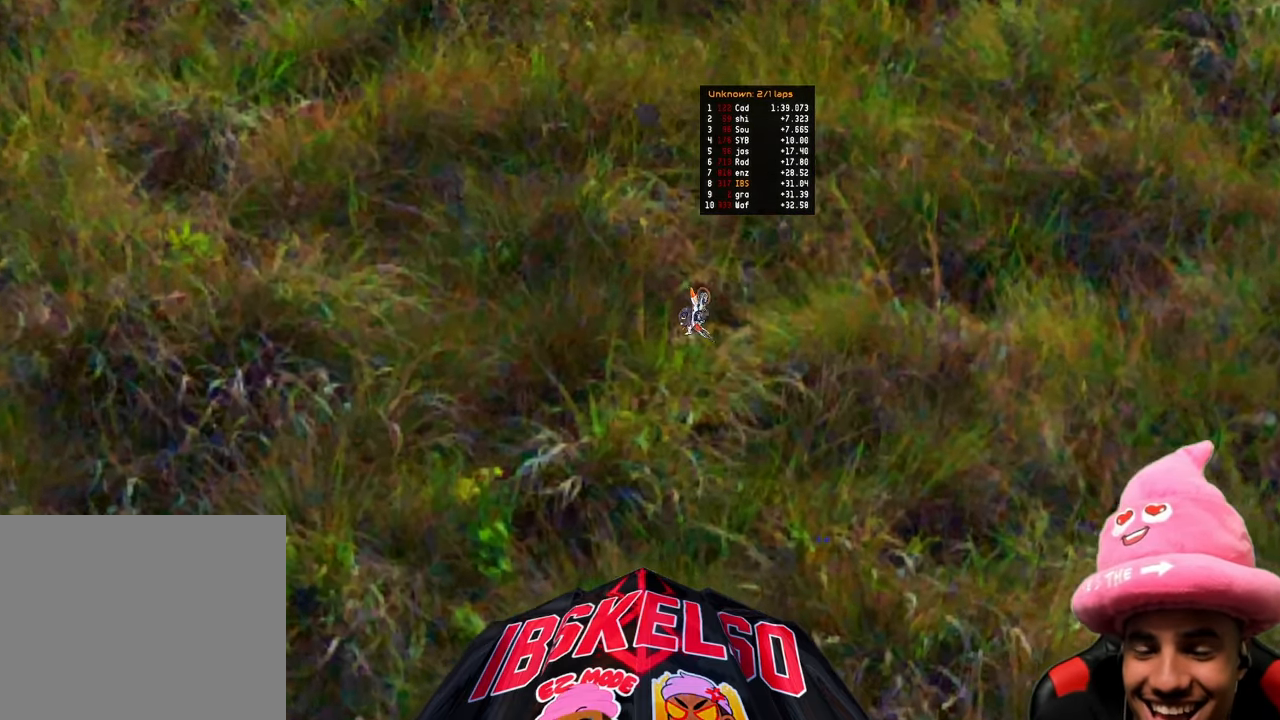
{"buttons": [], "left_stick": "center", "right_stick": "center", "events": [[450, "right_stick", "center"]]}
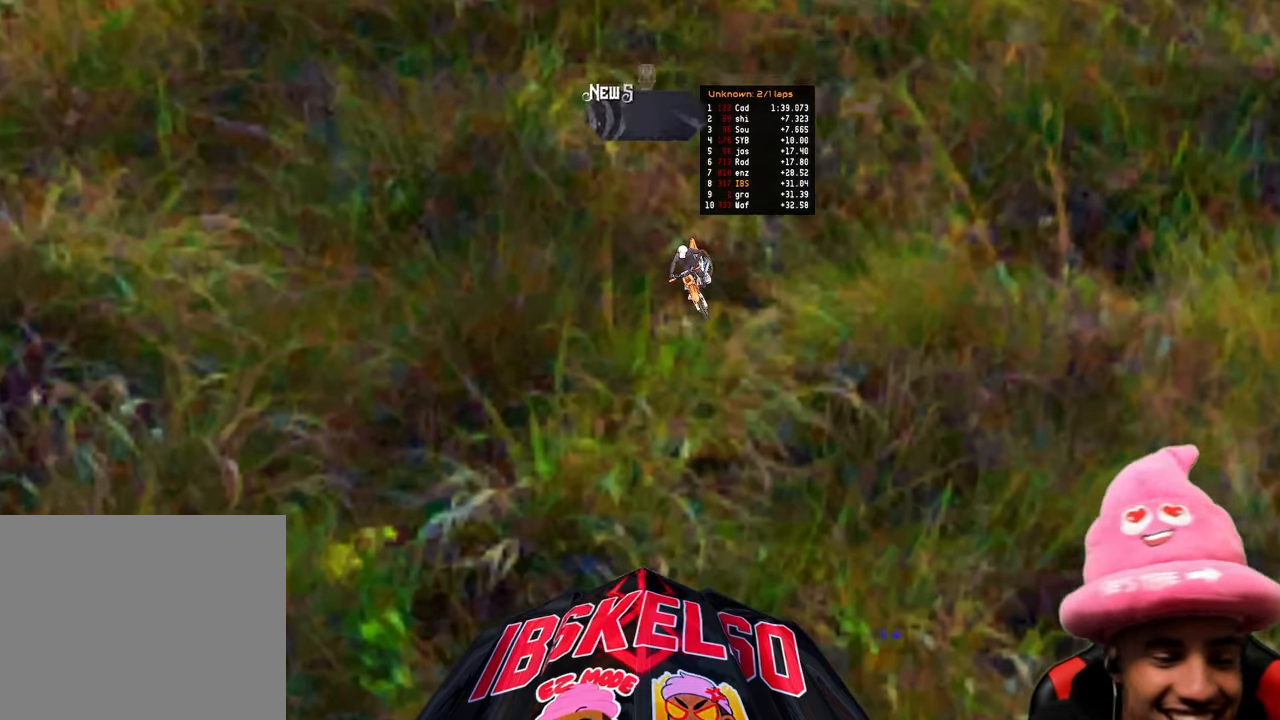
{"buttons": [], "left_stick": "center", "right_stick": "center", "events": []}